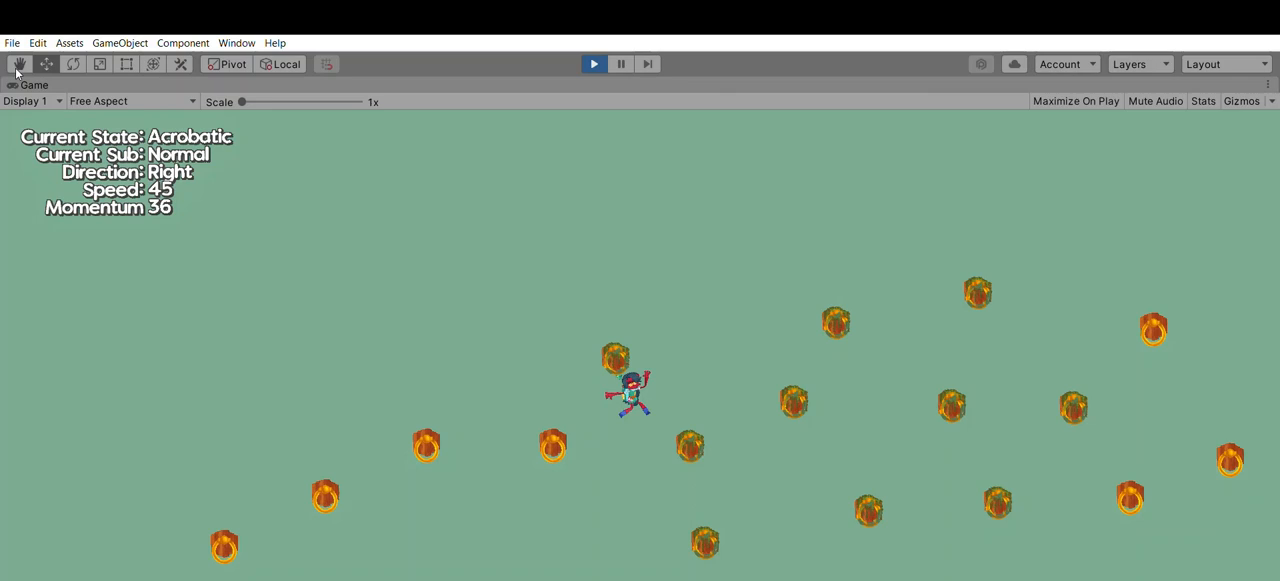
Gameplay with a controller (Xbox layout); each line is a JSON object with the inputs held at the frame after it (dt_ms = milliseconds from this image to that frame). "events" lists button and stick changes between this image and that frame as [ms after this image, input, new state], when the widget could be followed in between. Not read: DPAD_DOWN DPAD_LEFT DPAD_RIGHT DPAD_UP L2 L3 R2 R3 SELECT START right_stick.
{"dt_ms": 500, "buttons": [], "left_stick": "center", "events": []}
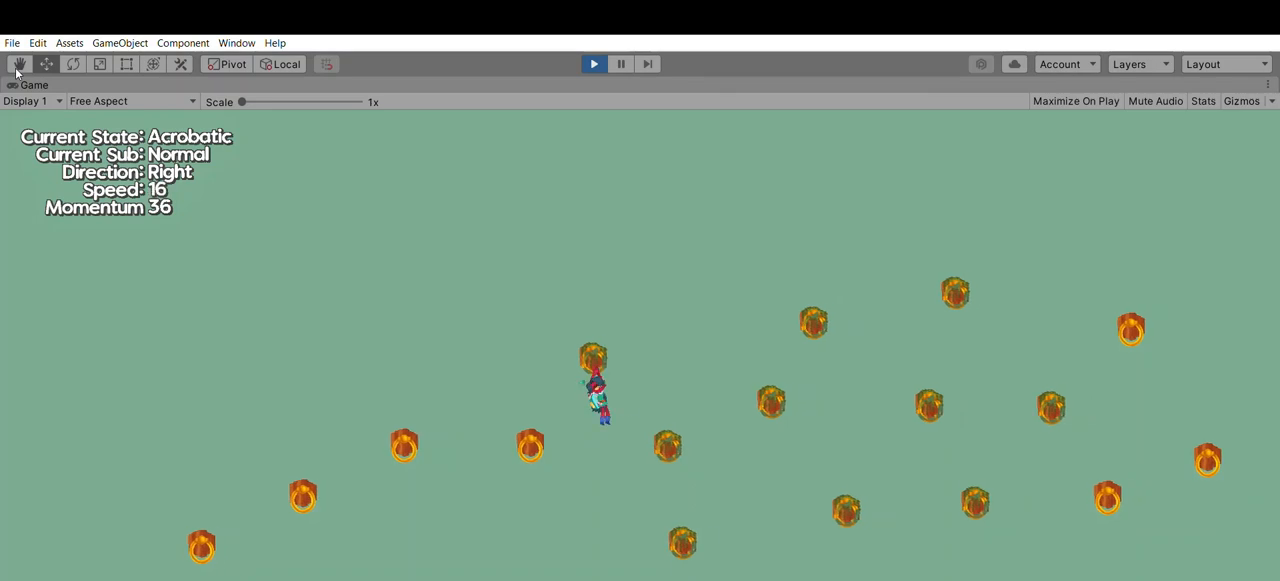
{"dt_ms": 500, "buttons": [], "left_stick": "left", "events": [[100, "left_stick", "left"]]}
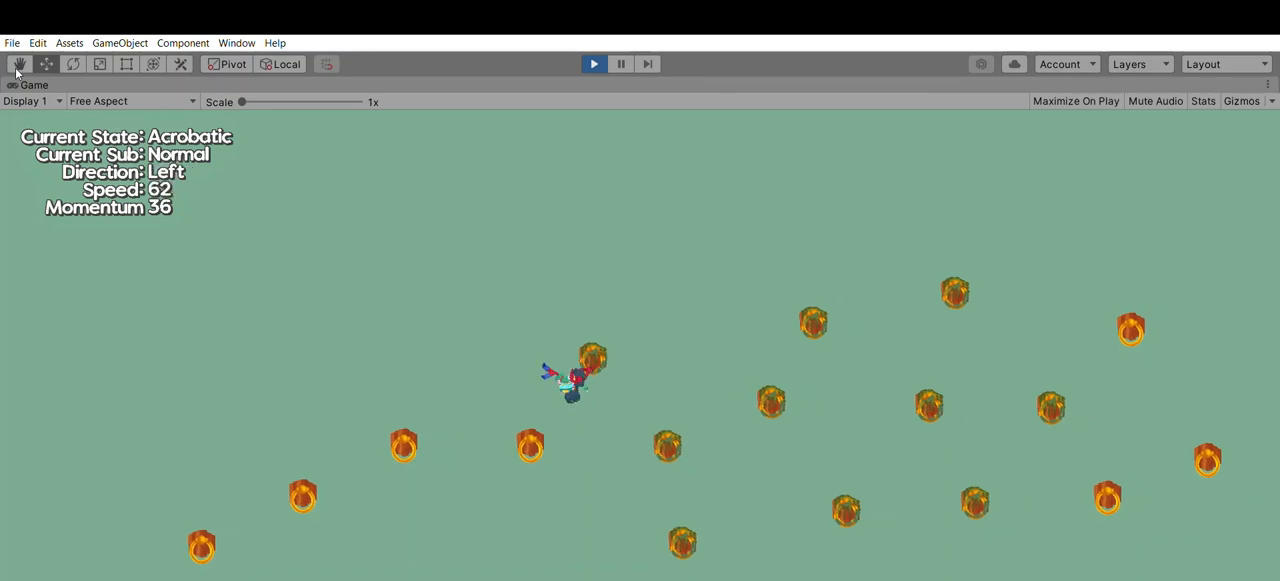
{"dt_ms": 500, "buttons": [], "left_stick": "right", "events": [[167, "left_stick", "center"], [433, "left_stick", "right"]]}
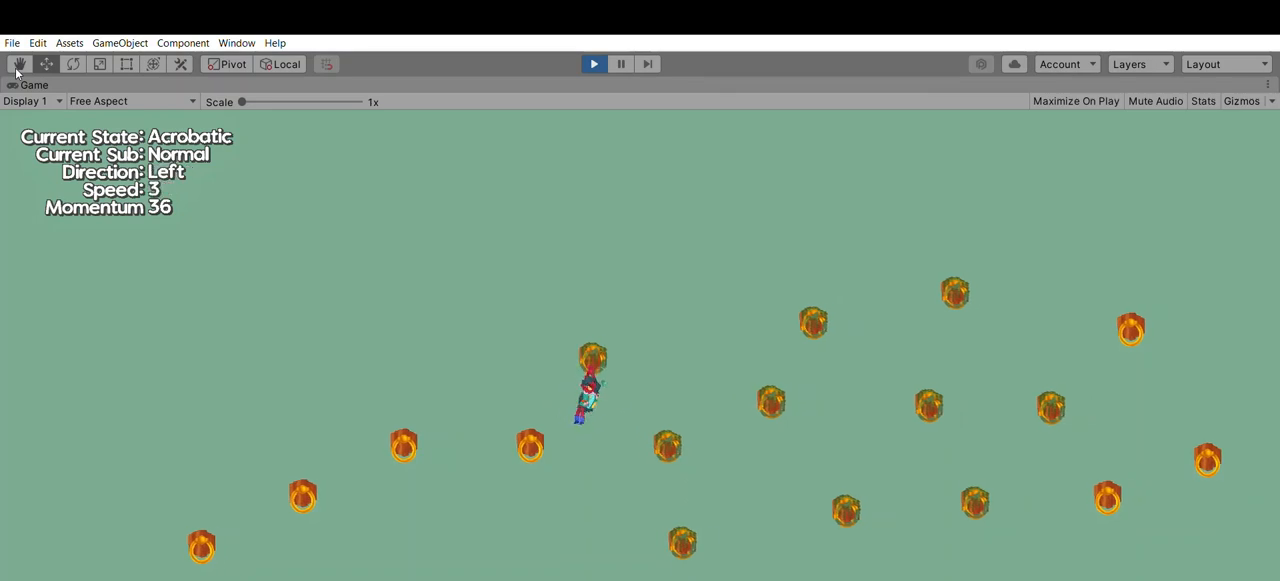
{"dt_ms": 500, "buttons": ["A"], "left_stick": "right", "events": [[400, "A", "down"]]}
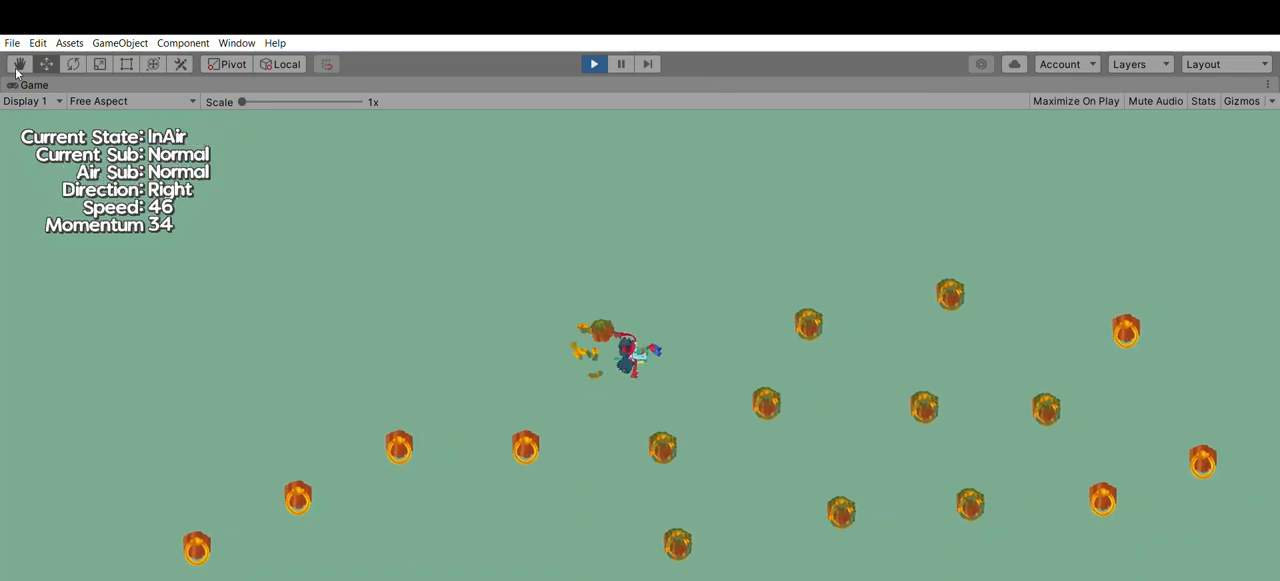
{"dt_ms": 500, "buttons": [], "left_stick": "center", "events": [[100, "A", "up"], [333, "left_stick", "center"]]}
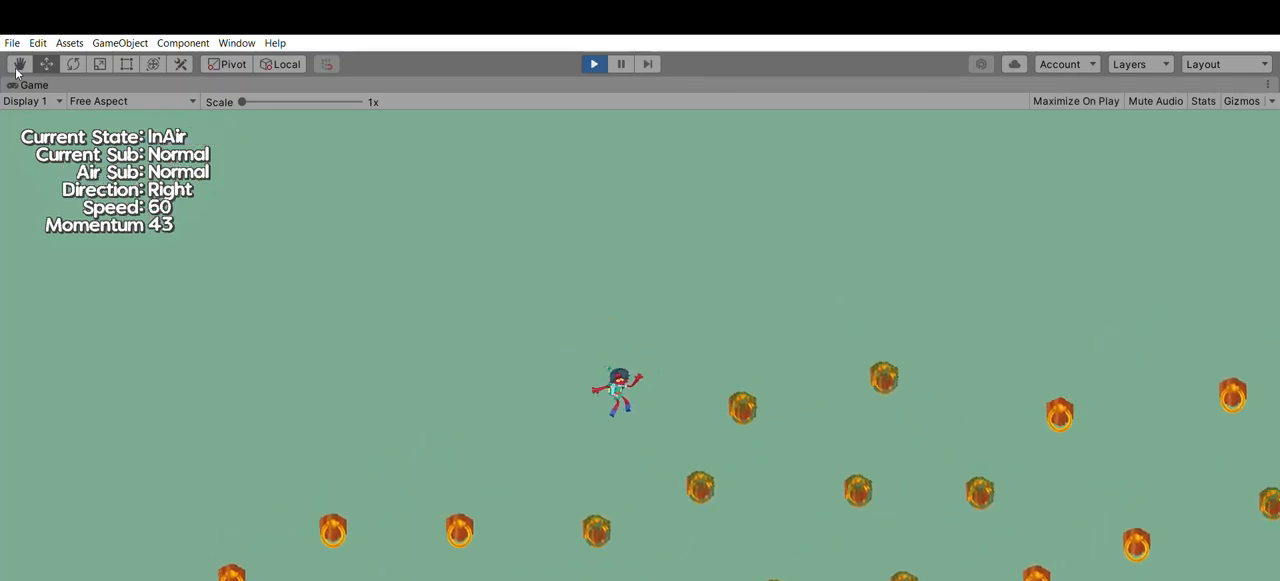
{"dt_ms": 500, "buttons": [], "left_stick": "center", "events": []}
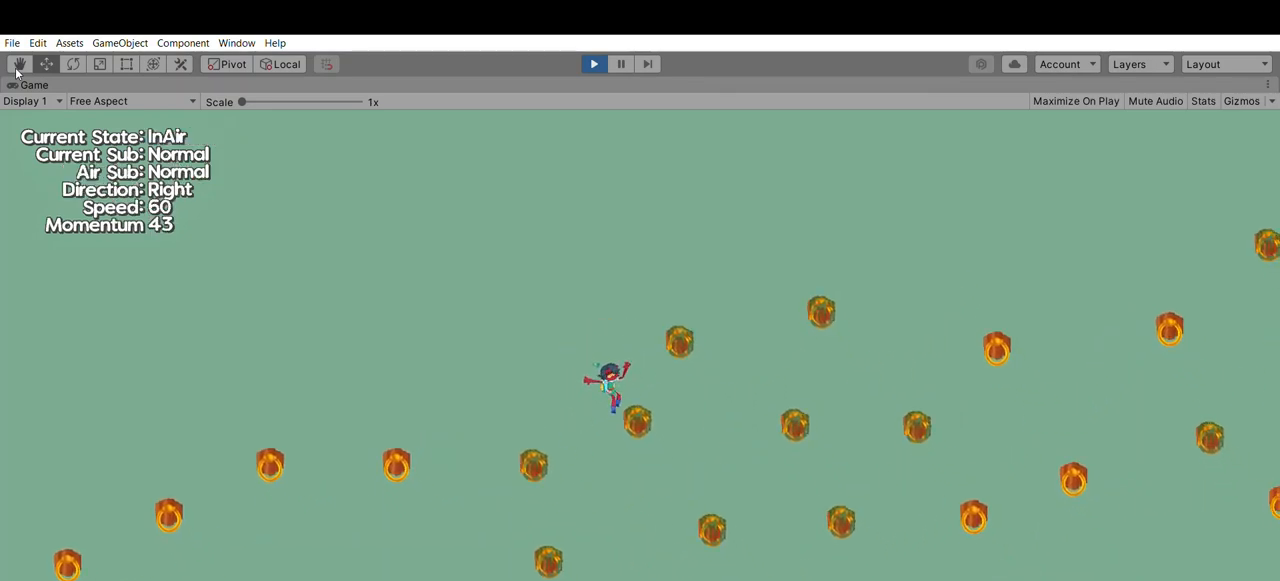
{"dt_ms": 500, "buttons": ["A"], "left_stick": "right", "events": [[133, "left_stick", "right"], [300, "A", "down"]]}
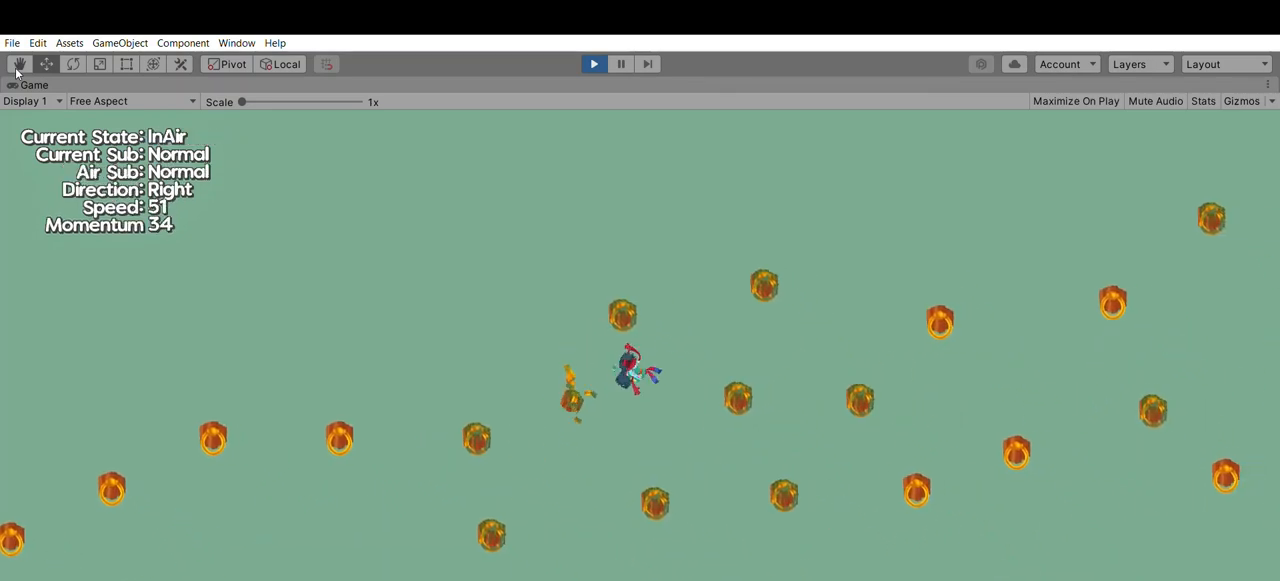
{"dt_ms": 500, "buttons": [], "left_stick": "right", "events": [[67, "A", "up"]]}
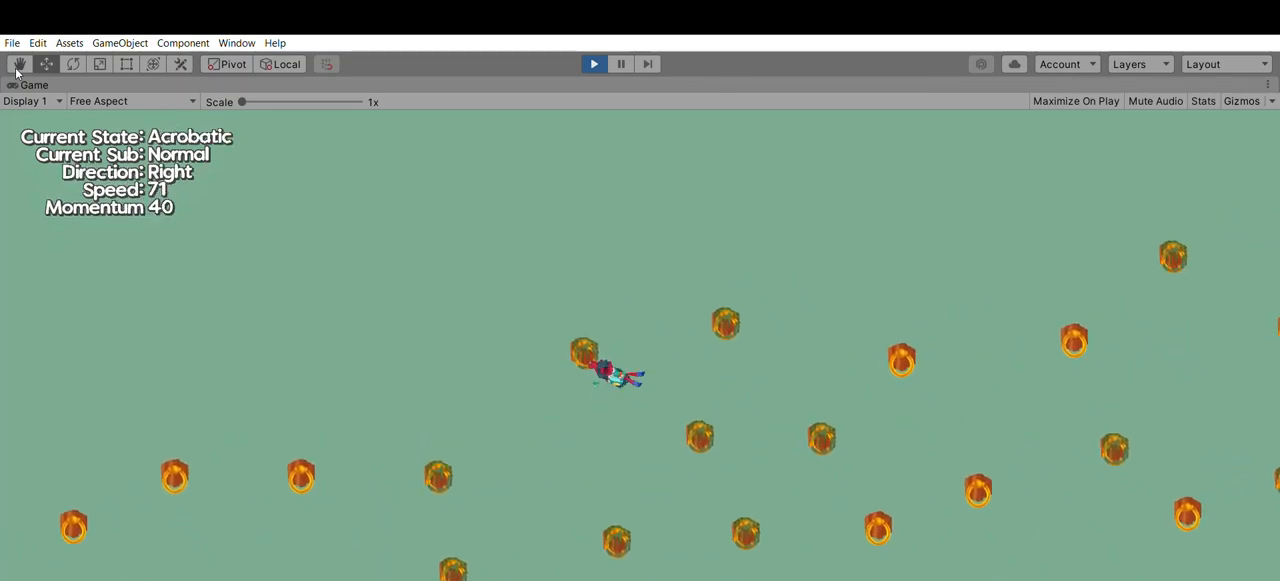
{"dt_ms": 500, "buttons": [], "left_stick": "center", "events": [[200, "A", "down"], [367, "A", "up"], [433, "left_stick", "center"]]}
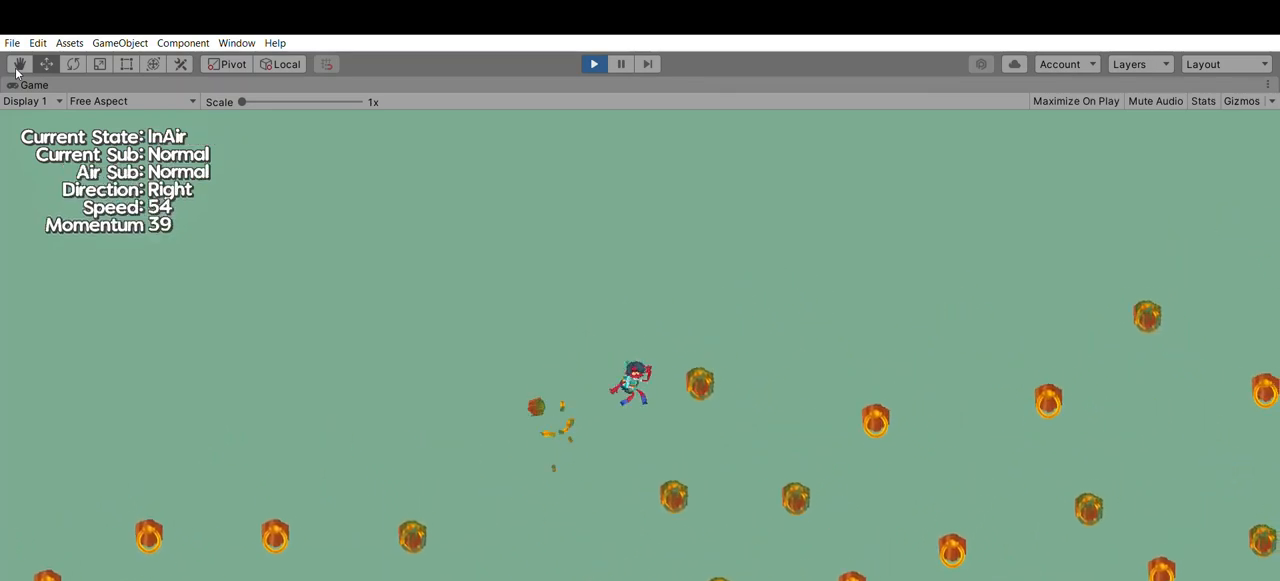
{"dt_ms": 500, "buttons": [], "left_stick": "center", "events": []}
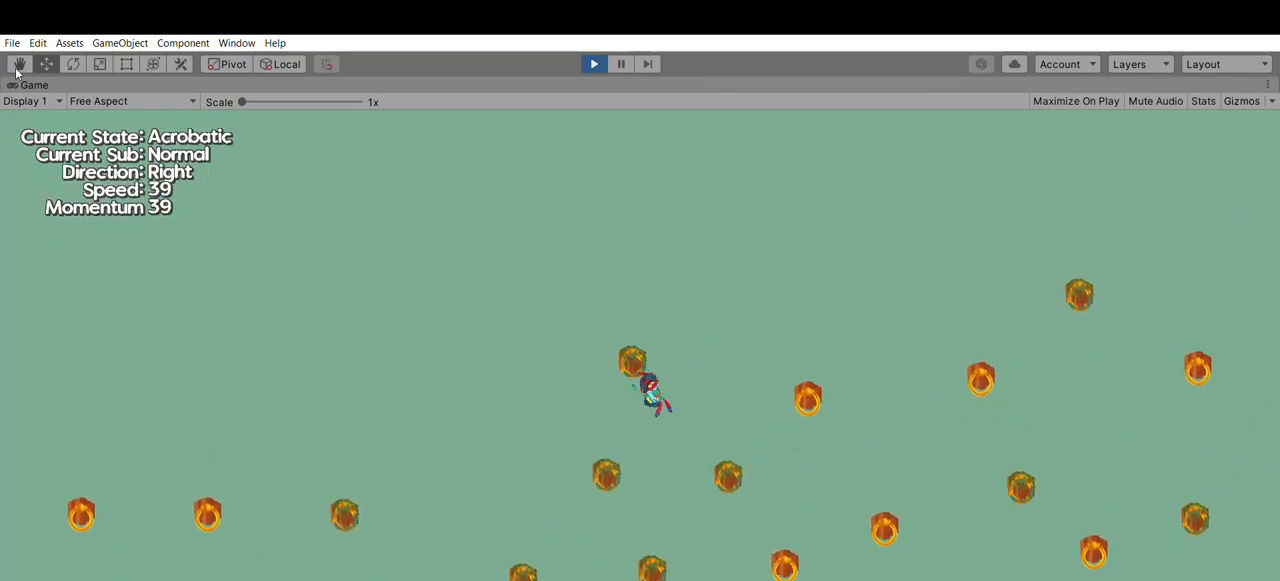
{"dt_ms": 500, "buttons": ["A"], "left_stick": "left", "events": [[167, "left_stick", "left"], [300, "A", "down"]]}
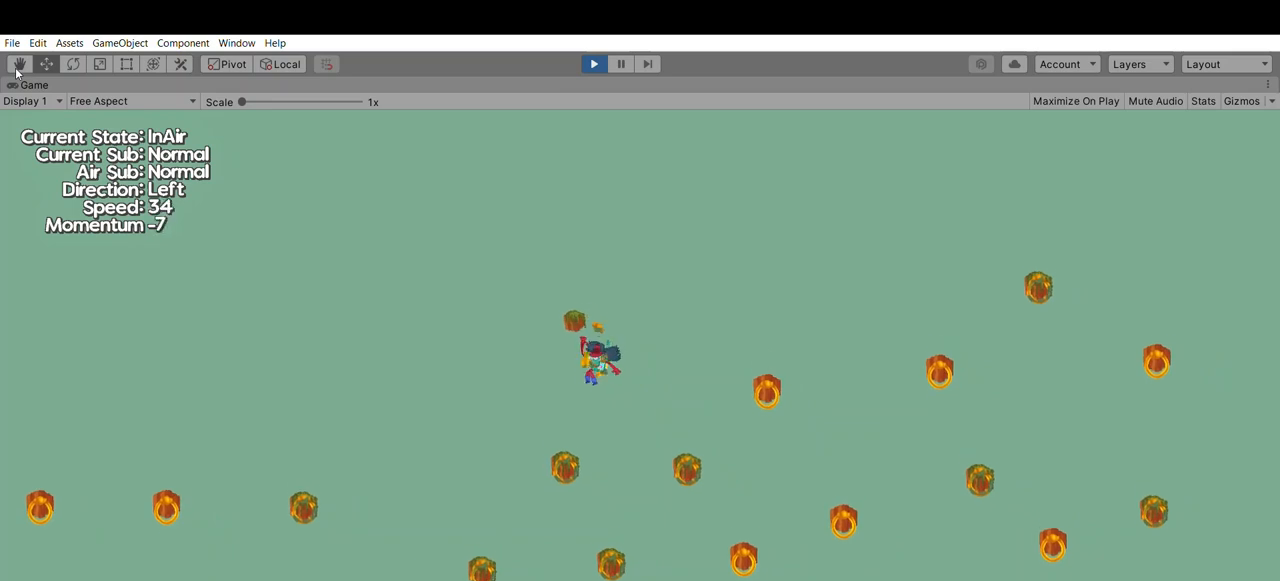
{"dt_ms": 500, "buttons": [], "left_stick": "left"}
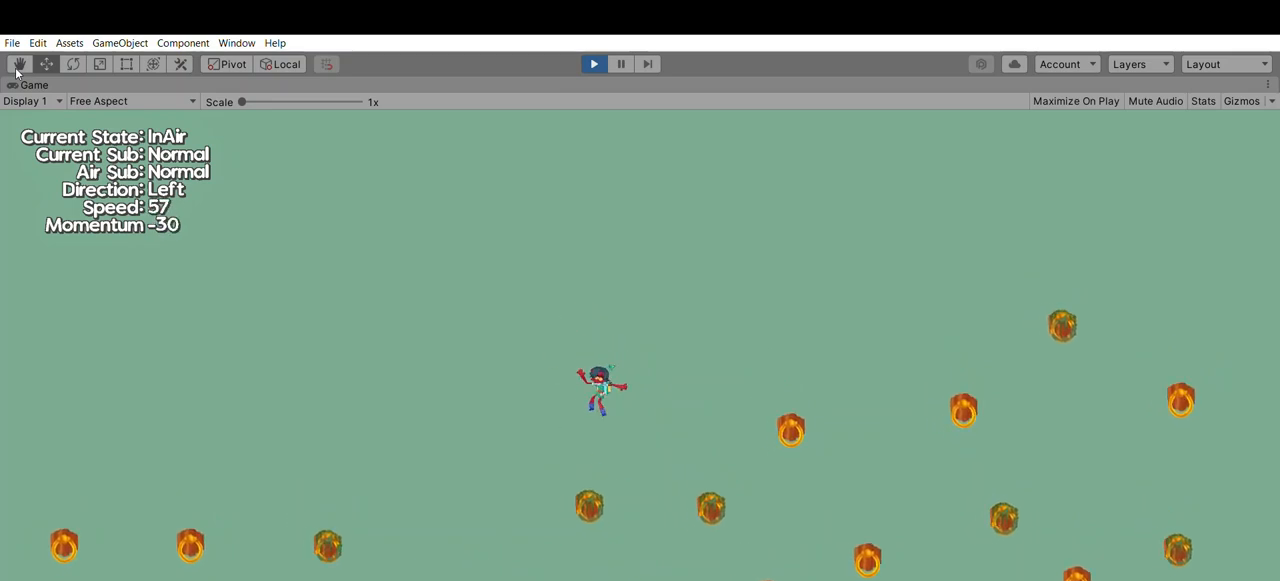
{"dt_ms": 500, "buttons": [], "left_stick": "left", "events": [[133, "A", "down"], [400, "A", "up"]]}
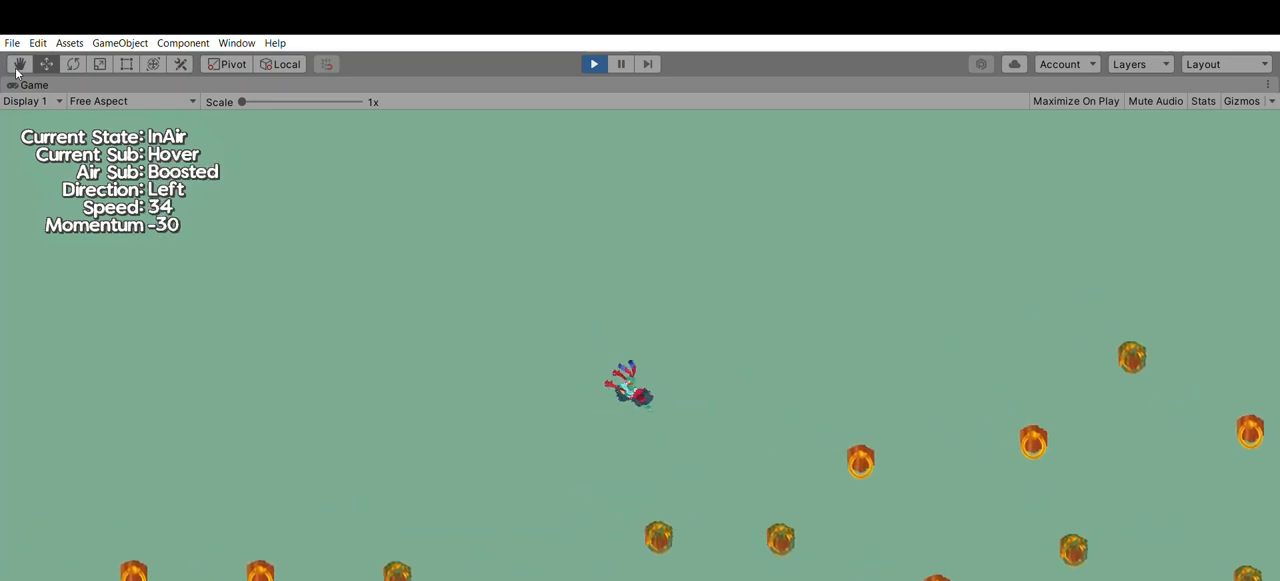
{"dt_ms": 500, "buttons": [], "left_stick": "left", "events": []}
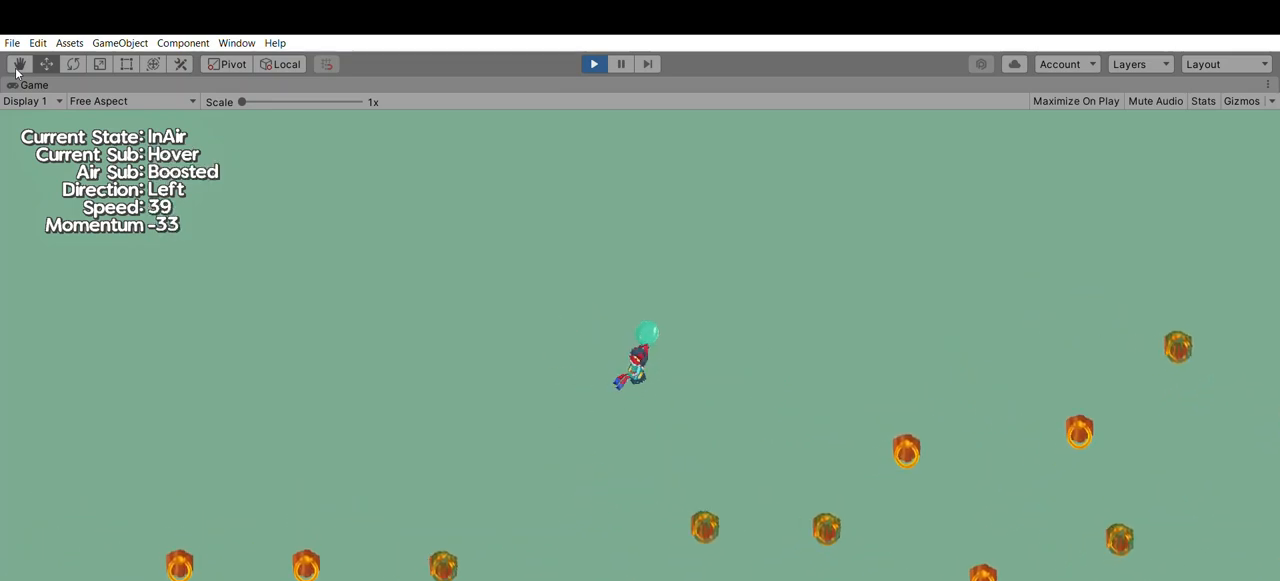
{"dt_ms": 500, "buttons": [], "left_stick": "left", "events": []}
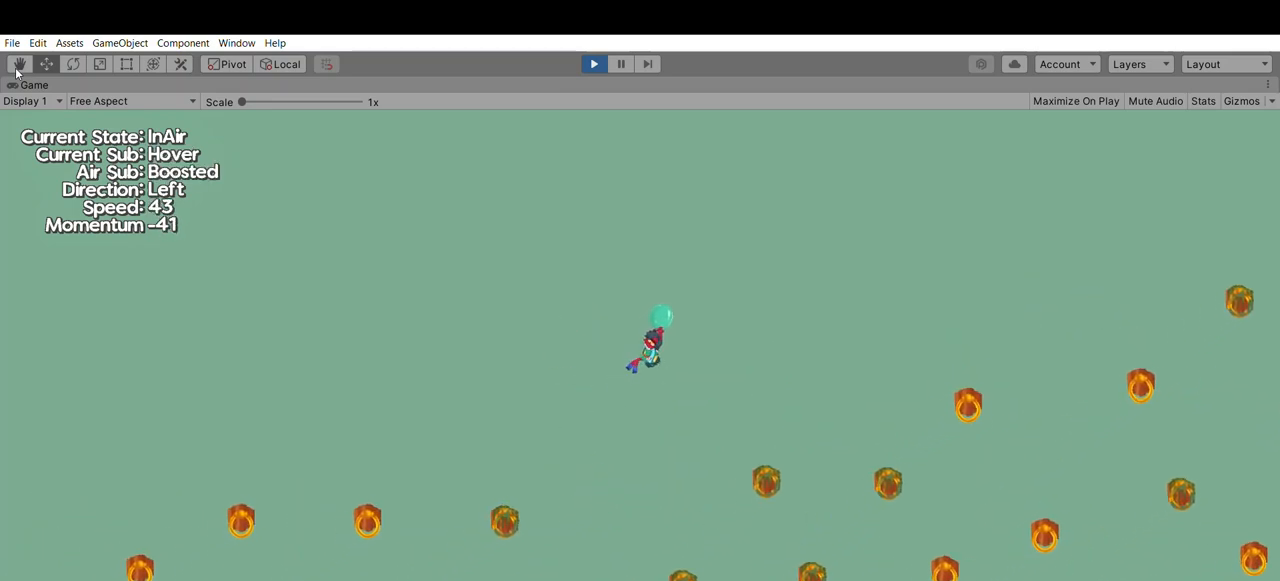
{"dt_ms": 500, "buttons": [], "left_stick": "left", "events": []}
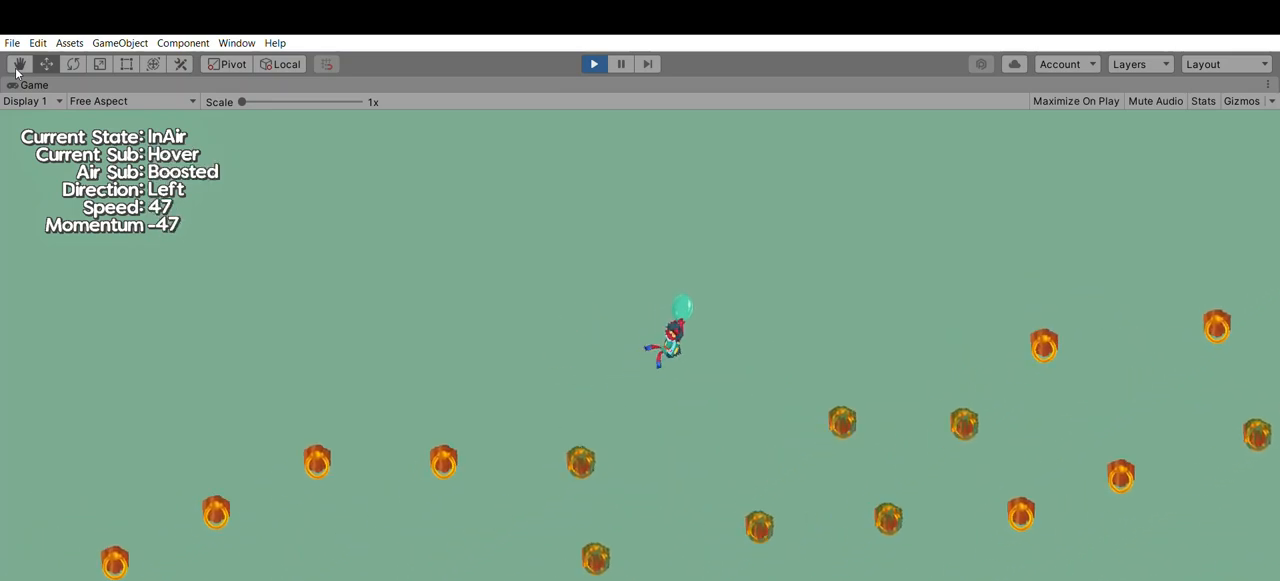
{"dt_ms": 500, "buttons": [], "left_stick": "center", "events": [[100, "left_stick", "center"]]}
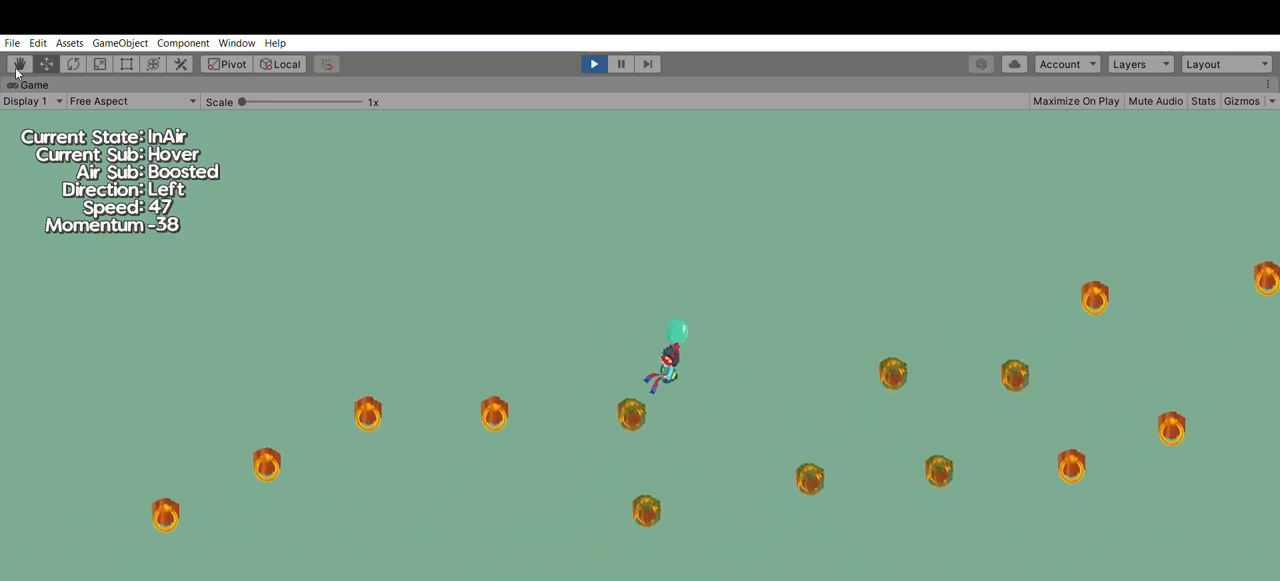
{"dt_ms": 500, "buttons": [], "left_stick": "center", "events": []}
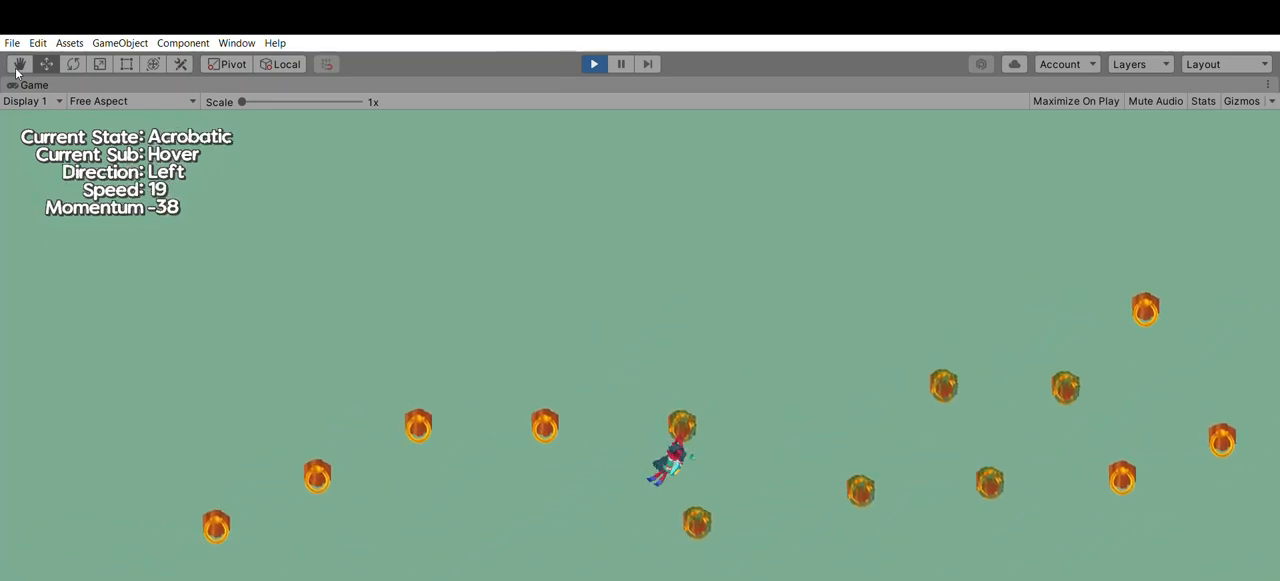
{"dt_ms": 500, "buttons": [], "left_stick": "center", "events": [[133, "A", "down"], [267, "A", "up"]]}
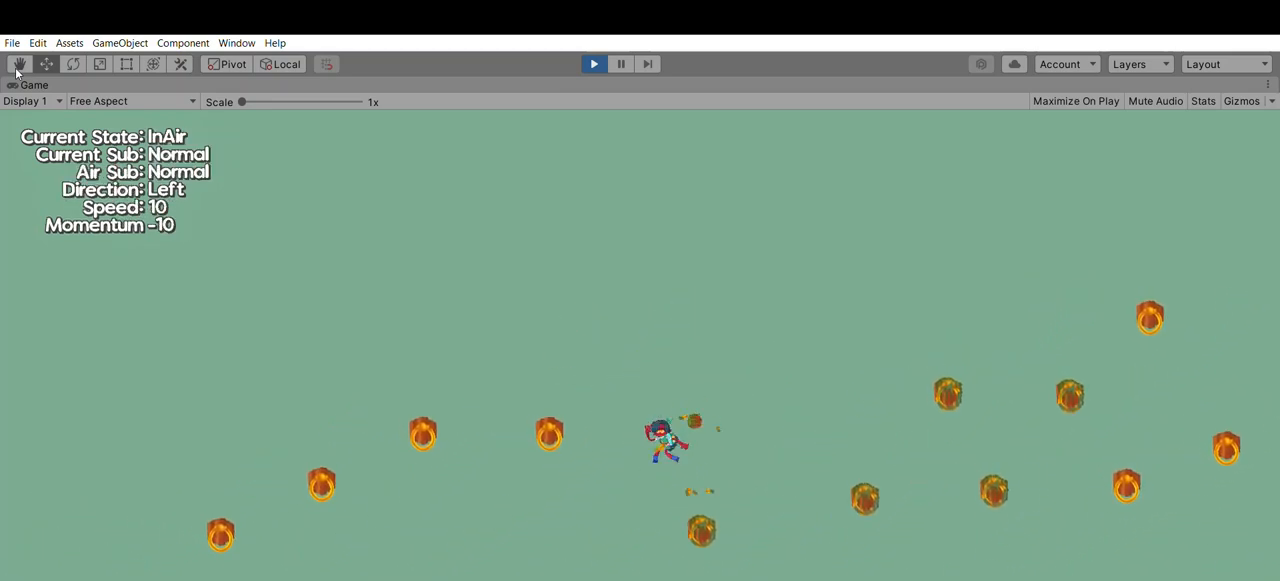
{"dt_ms": 500, "buttons": [], "left_stick": "right", "events": [[200, "left_stick", "right"]]}
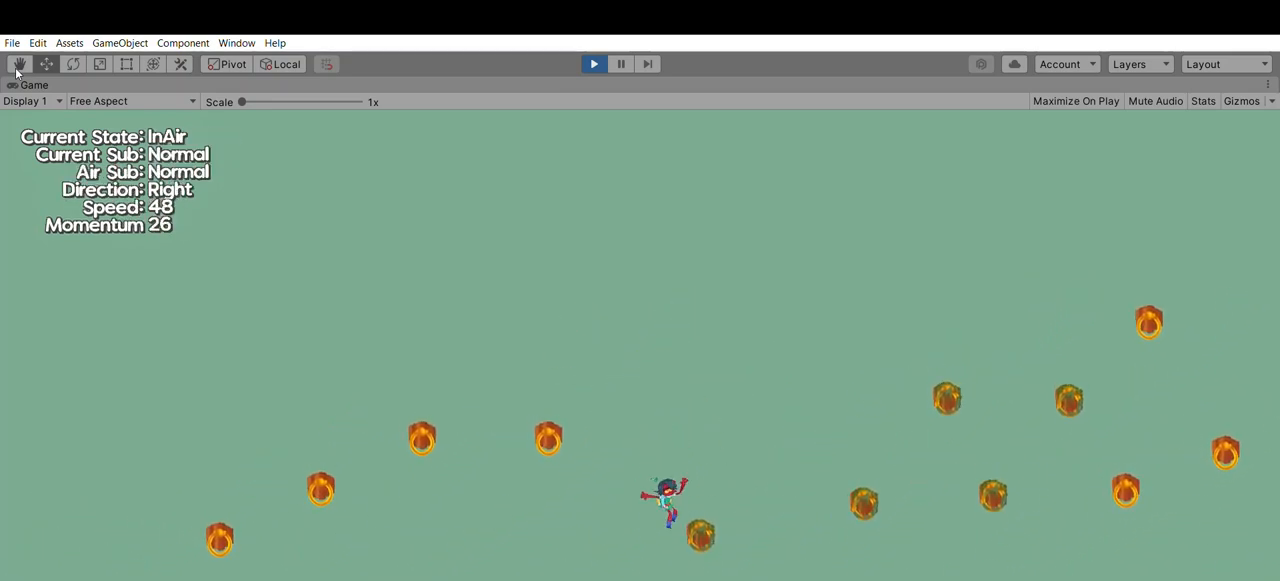
{"dt_ms": 500, "buttons": ["A"], "left_stick": "right", "events": [[400, "A", "down"]]}
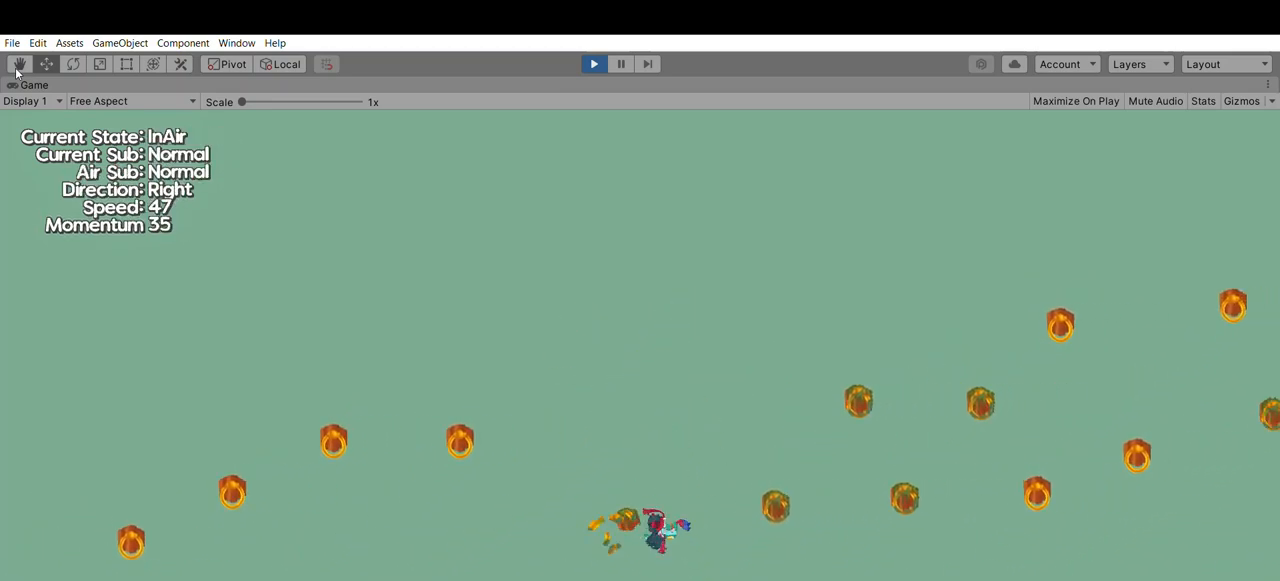
{"dt_ms": 500, "buttons": [], "left_stick": "right", "events": [[67, "A", "up"]]}
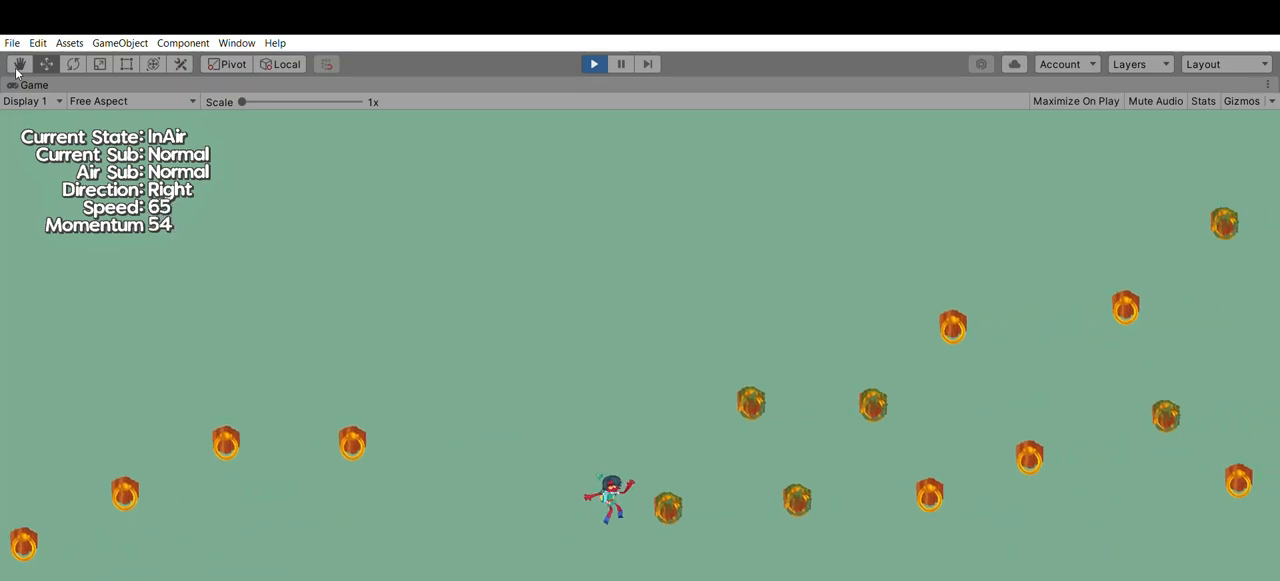
{"dt_ms": 500, "buttons": ["A"], "left_stick": "right", "events": [[467, "A", "down"]]}
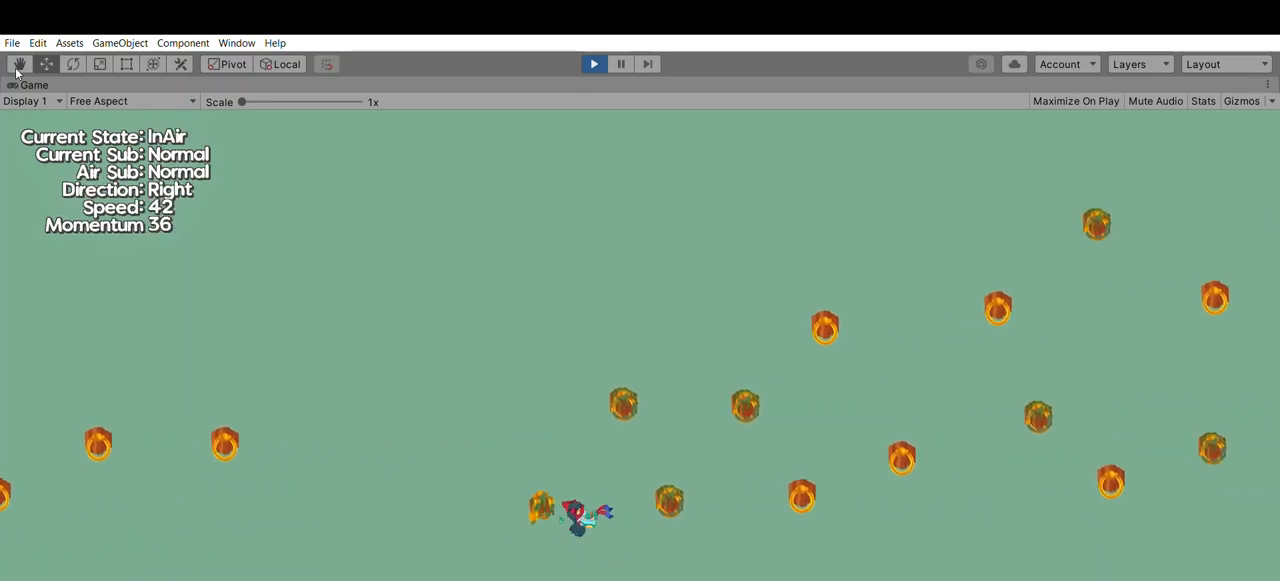
{"dt_ms": 500, "buttons": [], "left_stick": "center", "events": [[133, "A", "up"], [333, "left_stick", "center"]]}
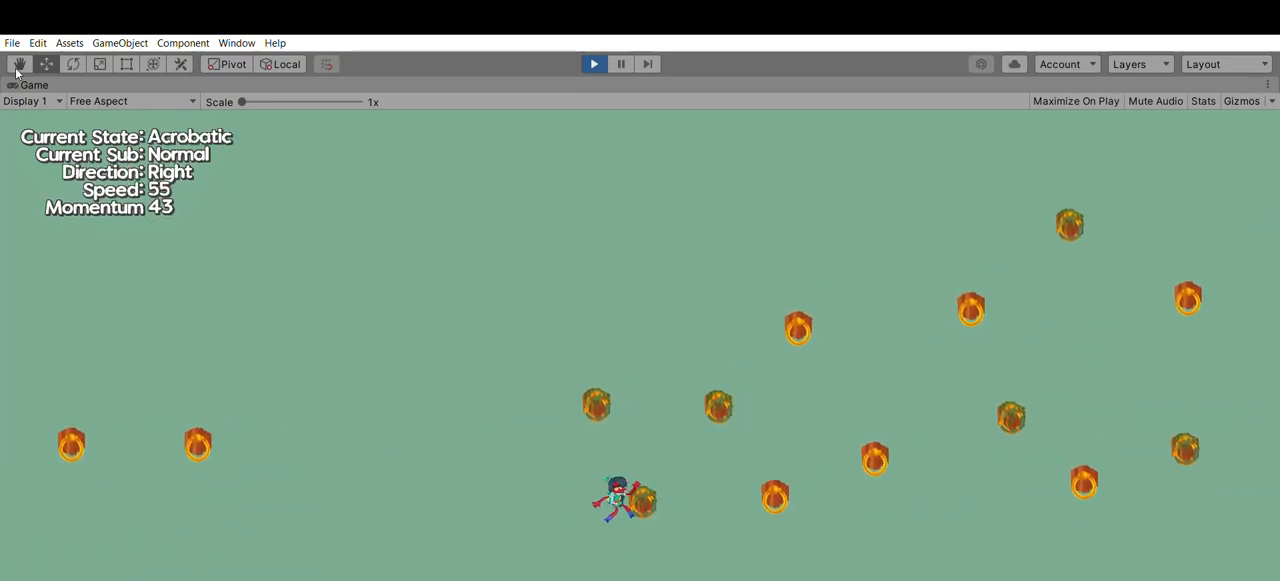
{"dt_ms": 1000, "buttons": ["A"], "left_stick": "center"}
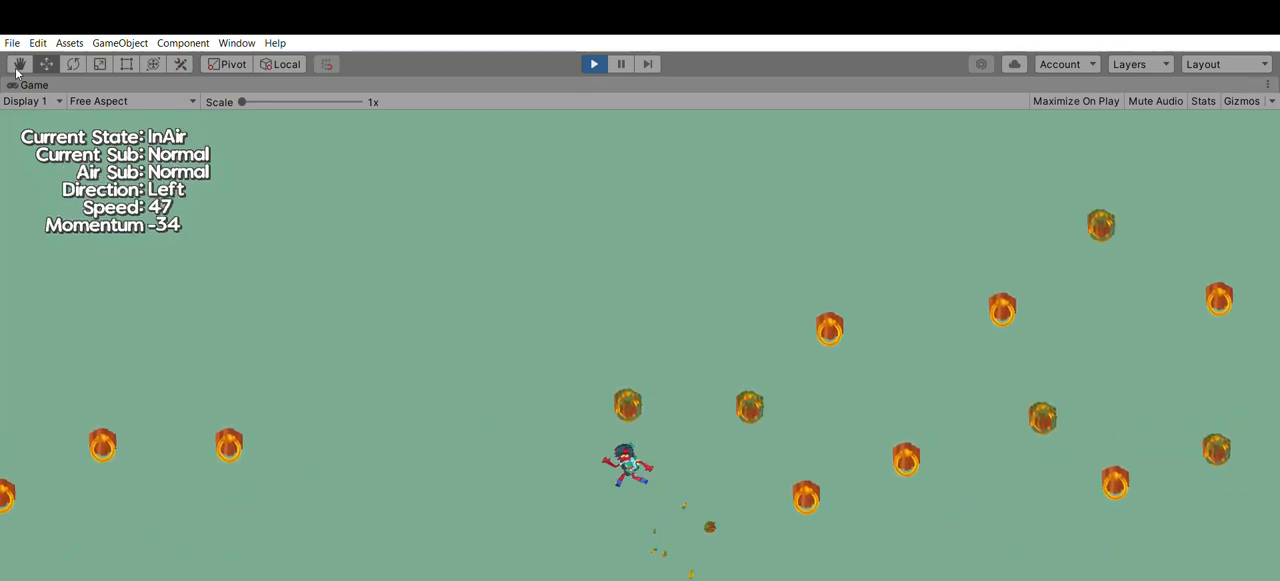
{"dt_ms": 500, "buttons": ["A"], "left_stick": "center", "events": [[133, "A", "up"], [367, "A", "down"]]}
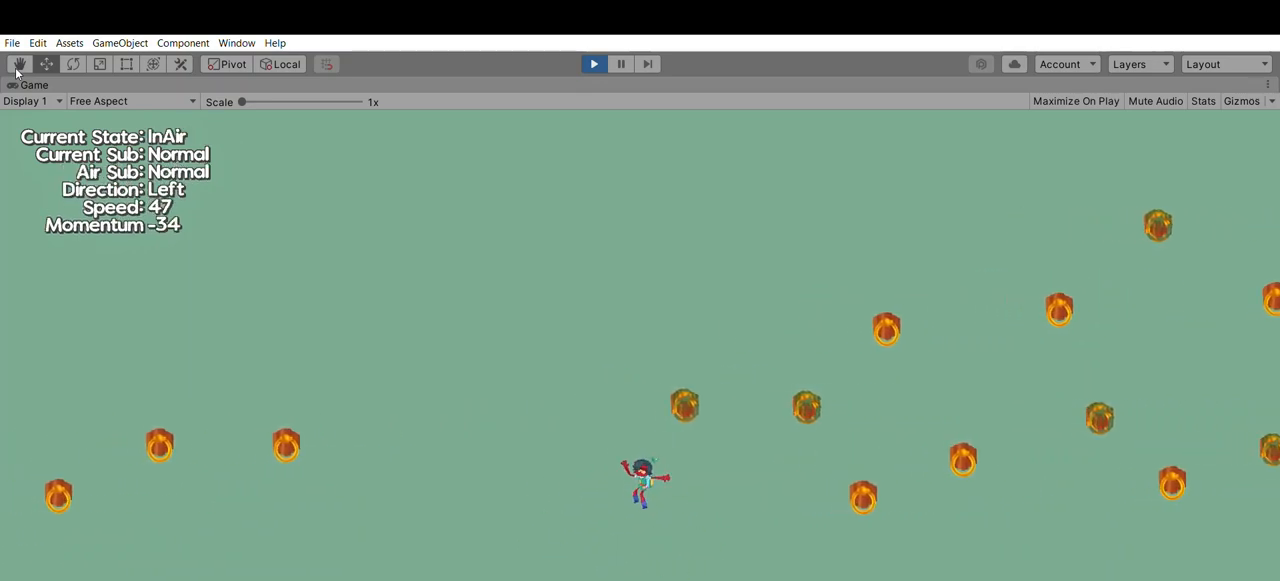
{"dt_ms": 500, "buttons": [], "left_stick": "right", "events": [[67, "A", "up"], [67, "left_stick", "right"]]}
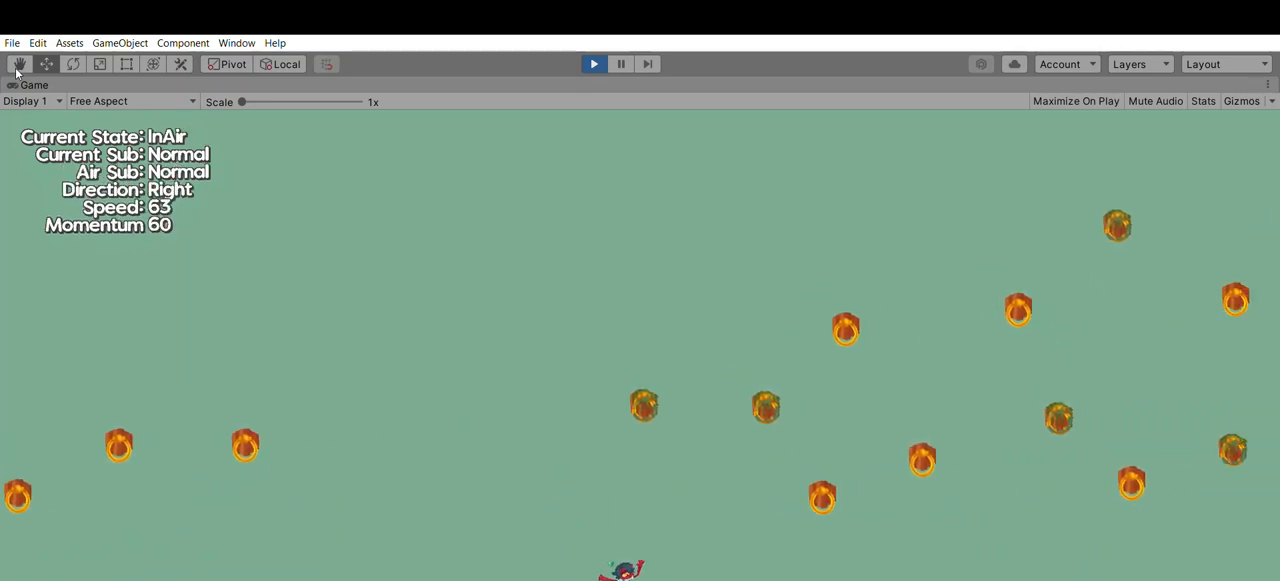
{"dt_ms": 500, "buttons": ["A"], "left_stick": "right", "events": [[300, "A", "down"]]}
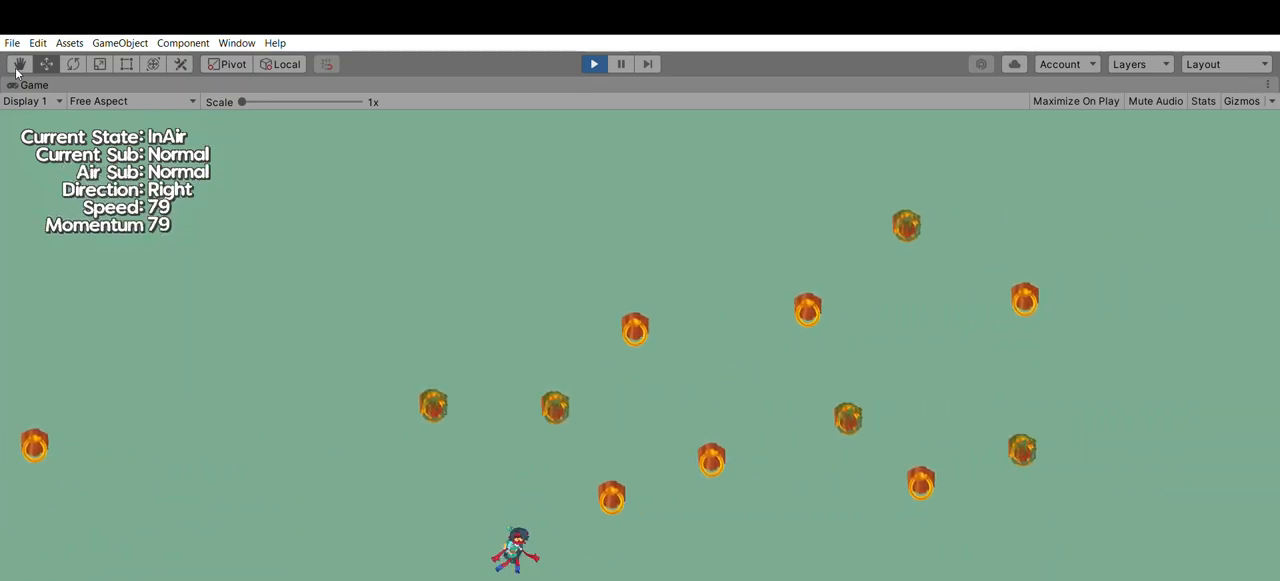
{"dt_ms": 500, "buttons": [], "left_stick": "left", "events": [[200, "A", "up"], [500, "left_stick", "left"]]}
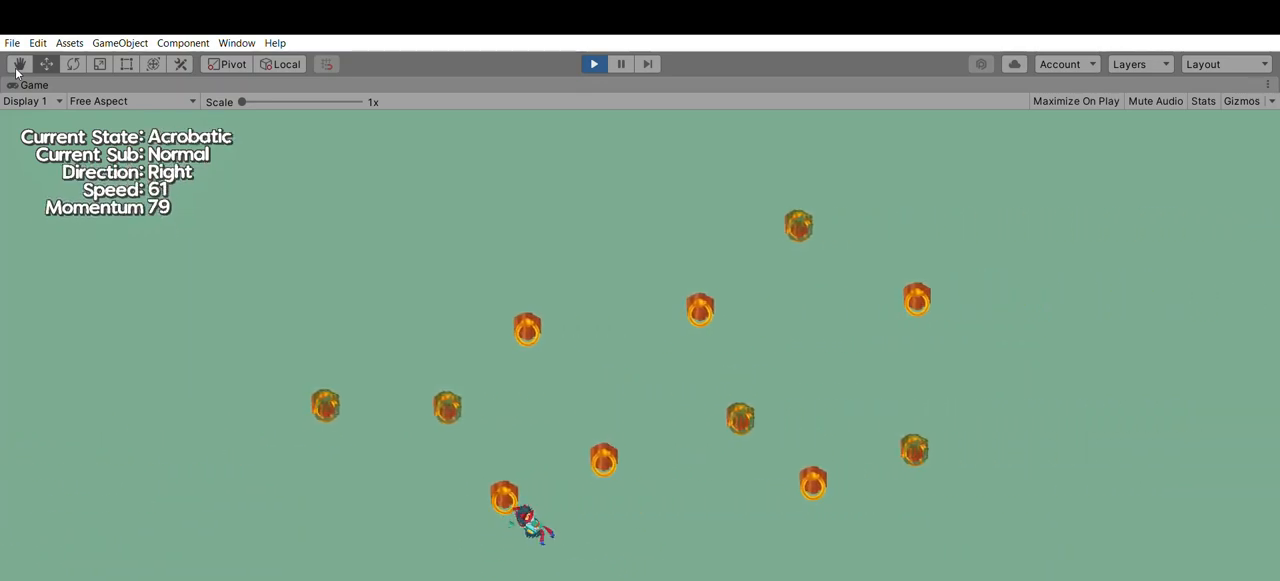
{"dt_ms": 500, "buttons": [], "left_stick": "left", "events": []}